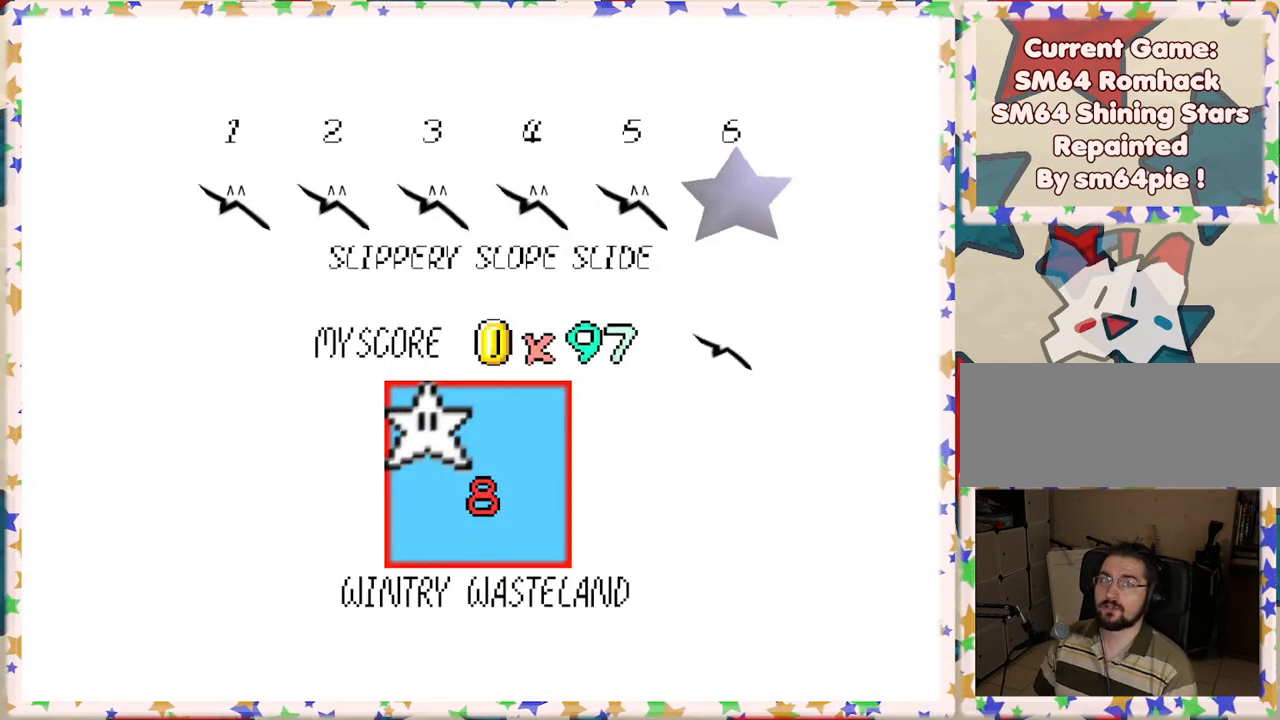
Gameplay with a controller (Nintendo layout); each line is a JSON object with the inputs held at the frame after it. "events" lists button and stick changes between this image and that frame as [ms after this image, input, new state], when the widget could be followed in between. Not read: L3 R3.
{"buttons": [], "left_stick": "center", "events": [[50, "A", "down"], [167, "A", "up"]]}
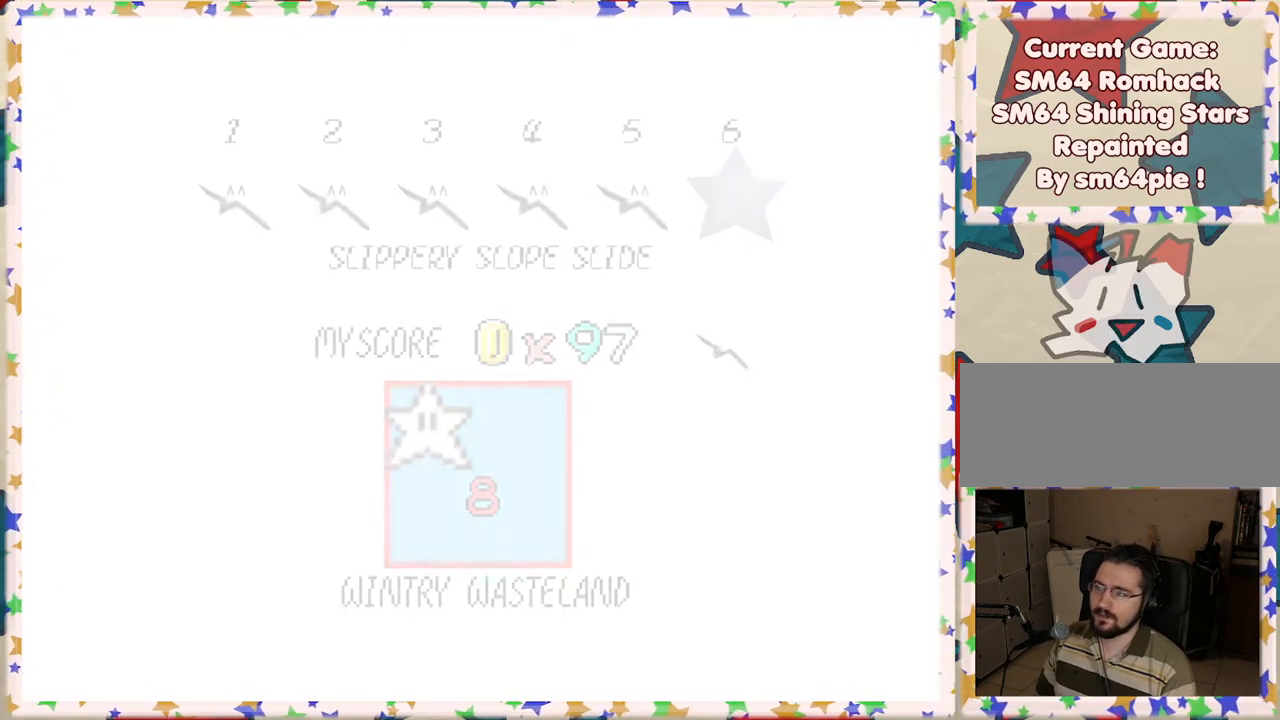
{"buttons": [], "left_stick": "center", "events": []}
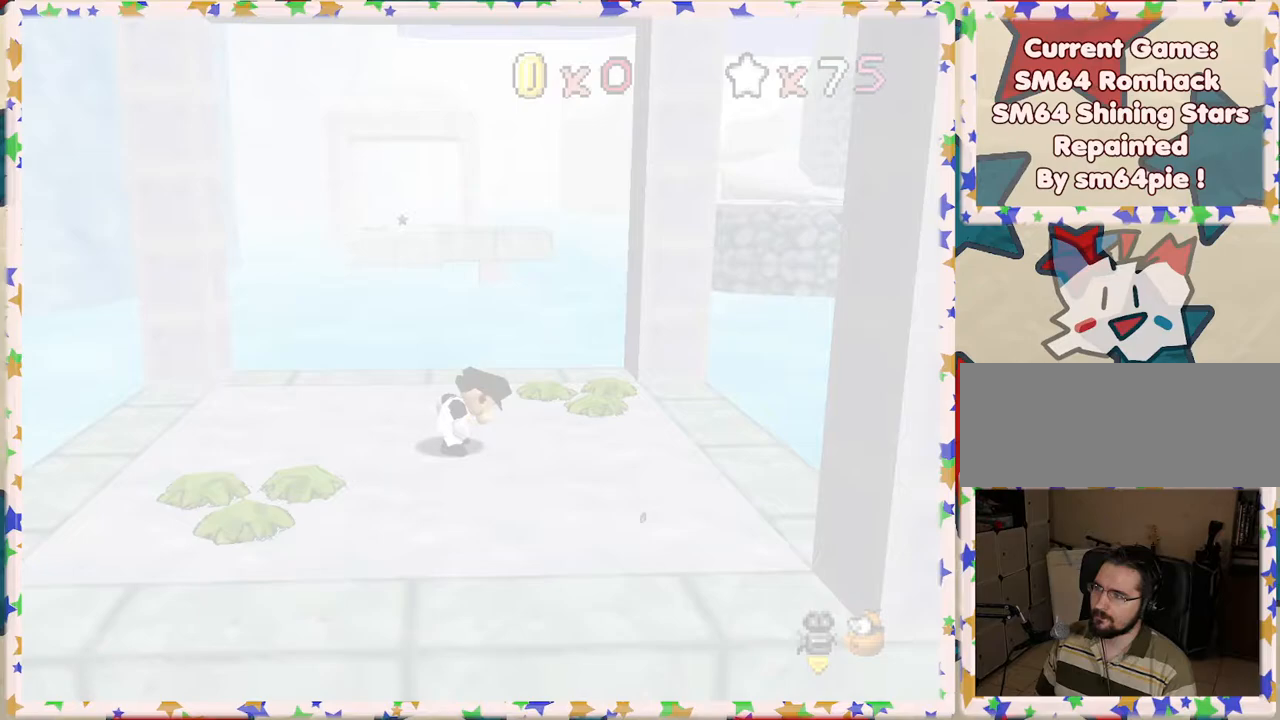
{"buttons": ["C_LEFT"], "left_stick": "center", "events": [[500, "C_LEFT", "down"]]}
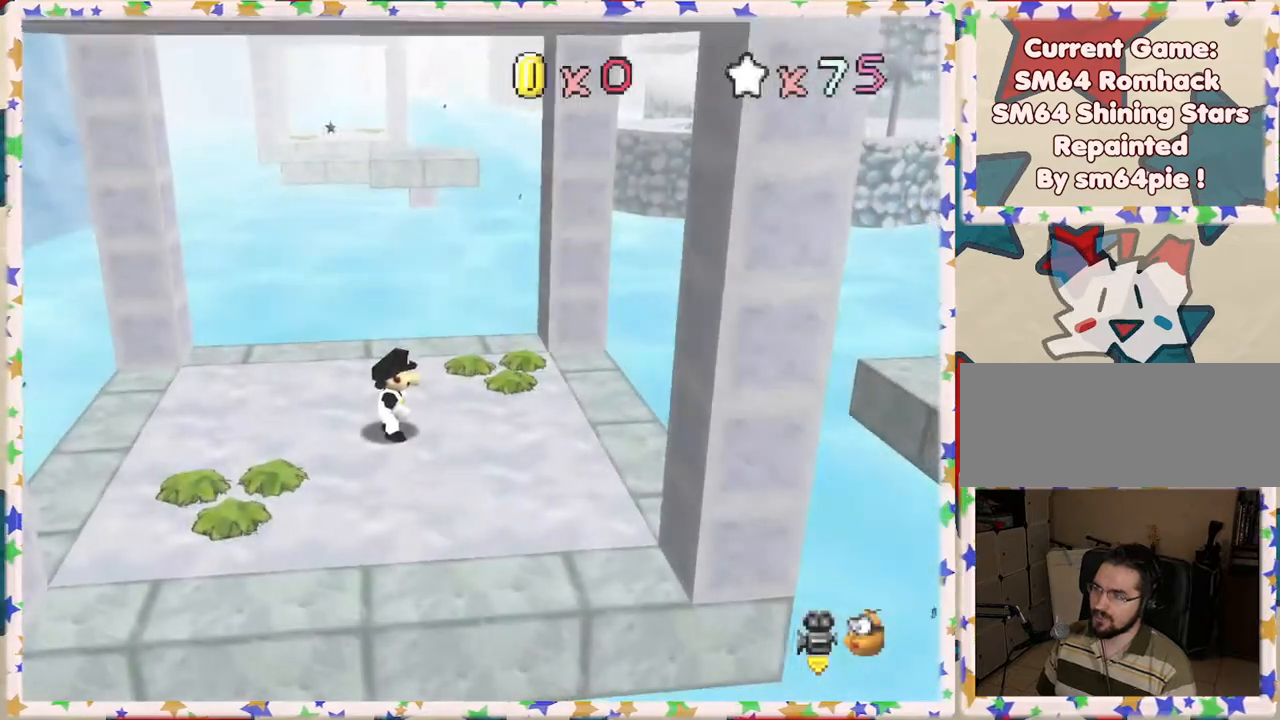
{"buttons": [], "left_stick": "down", "events": [[83, "C_LEFT", "up"], [400, "left_stick", "down"]]}
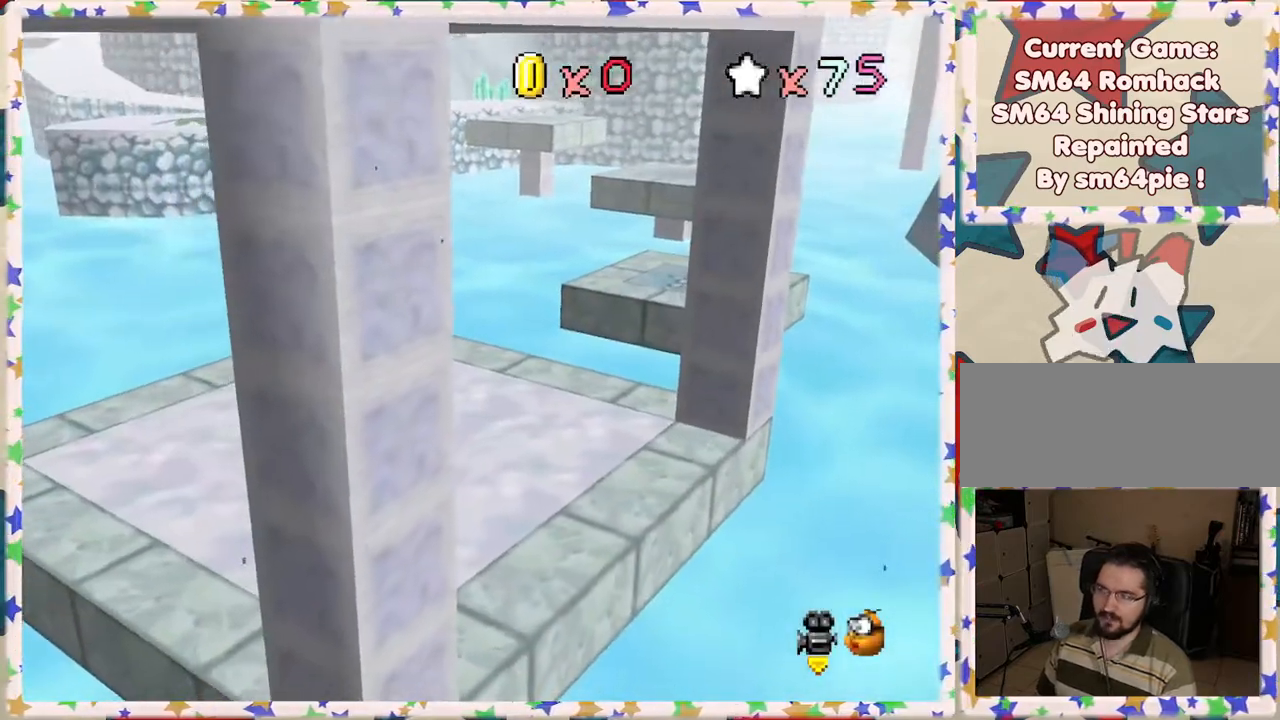
{"buttons": [], "left_stick": "up-right", "events": [[367, "left_stick", "right"], [450, "left_stick", "up-right"]]}
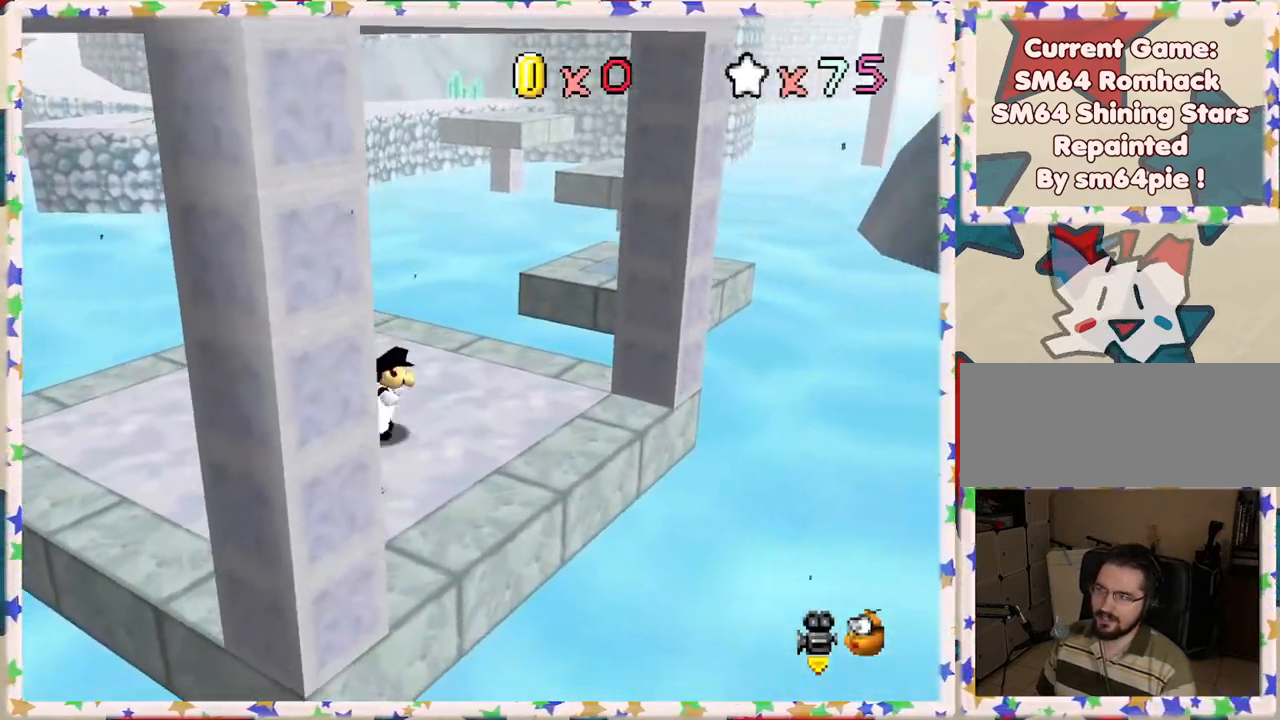
{"buttons": ["A", "Z"], "left_stick": "up-right", "events": [[433, "Z", "down"], [450, "A", "down"]]}
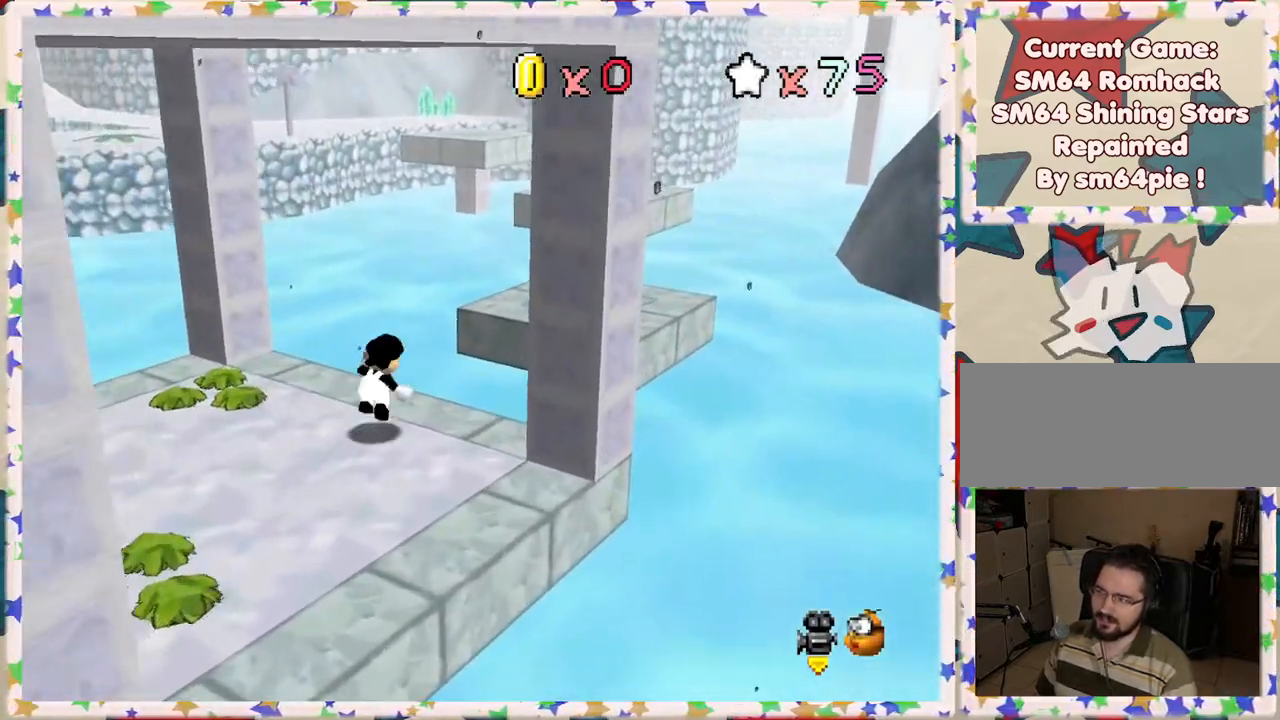
{"buttons": ["Z"], "left_stick": "down-right", "events": [[150, "A", "up"], [300, "left_stick", "down-right"]]}
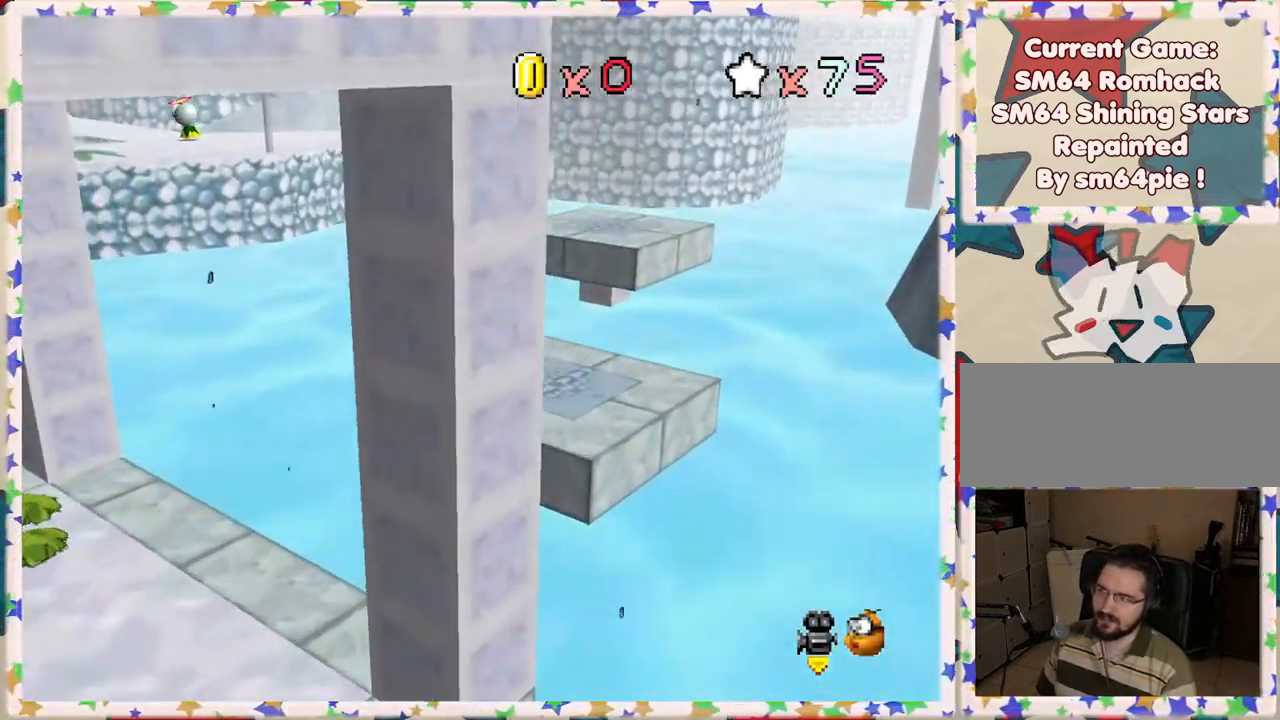
{"buttons": ["Z"], "left_stick": "up", "events": [[33, "left_stick", "down"], [300, "left_stick", "center"], [400, "left_stick", "up"]]}
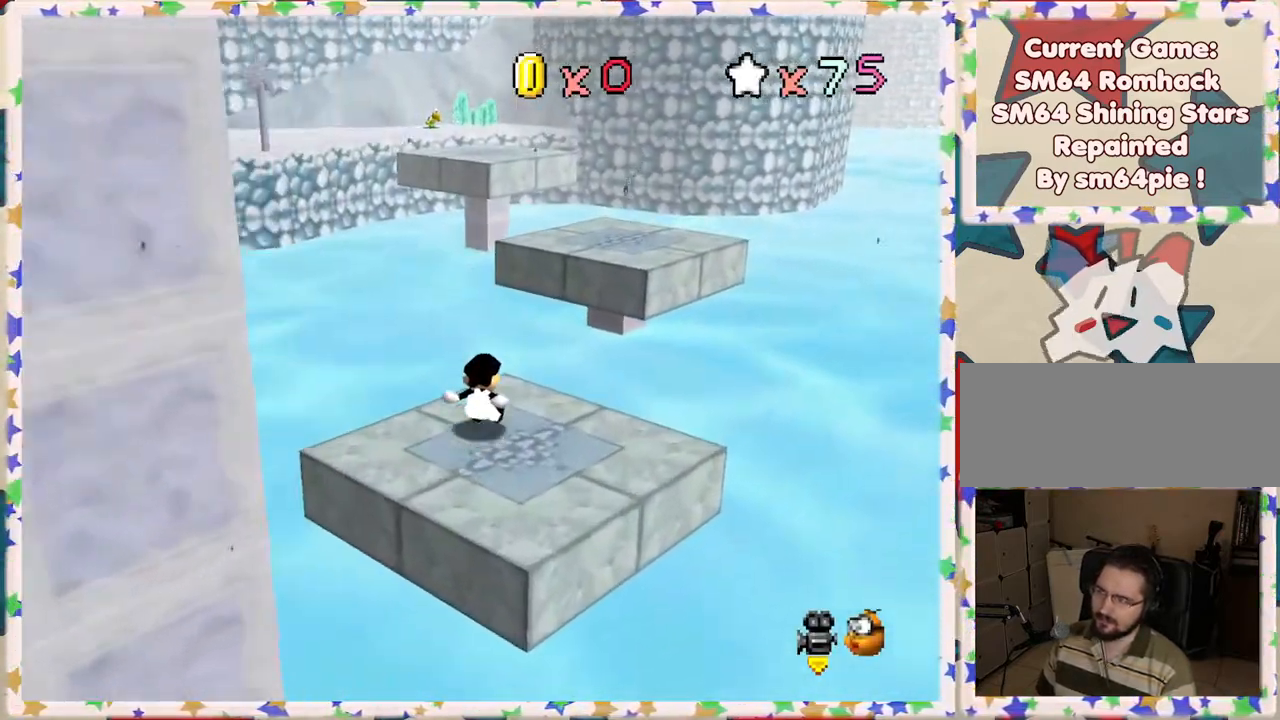
{"buttons": [], "left_stick": "center", "events": [[100, "A", "down"], [300, "A", "up"], [367, "left_stick", "center"], [450, "Z", "up"]]}
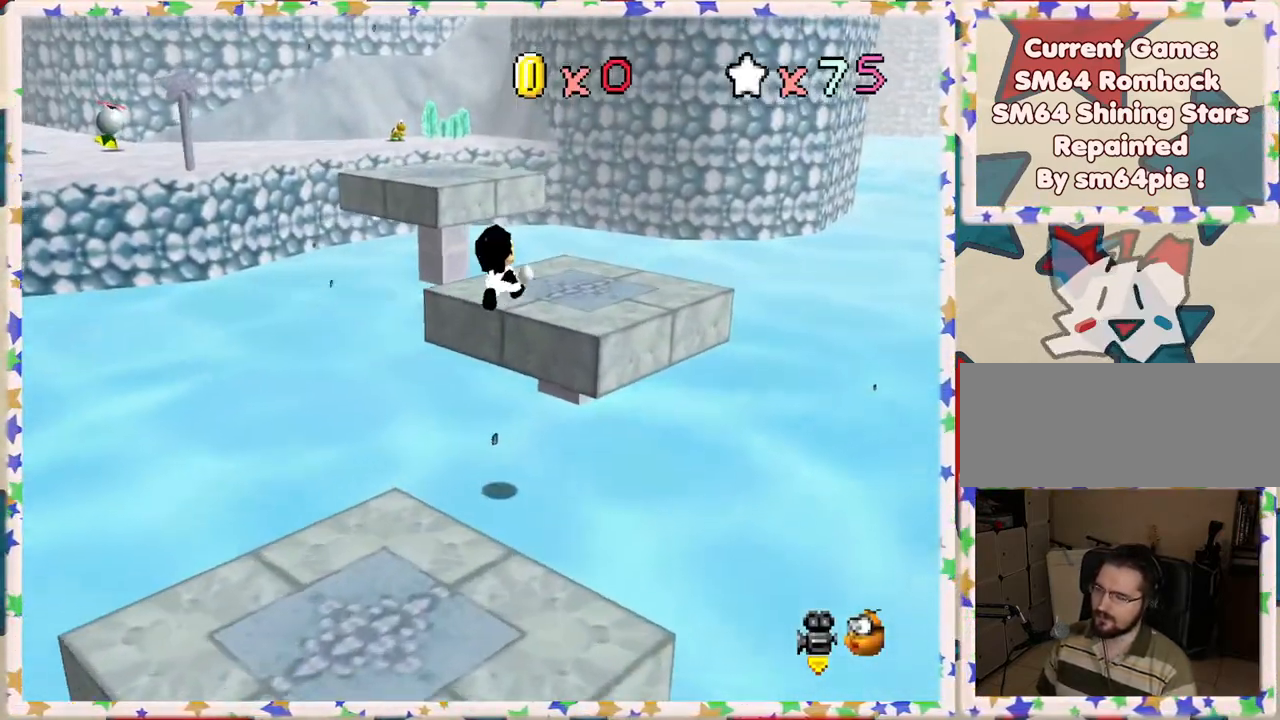
{"buttons": [], "left_stick": "center", "events": [[50, "left_stick", "down"], [233, "C_RIGHT", "down"], [367, "C_RIGHT", "up"], [467, "left_stick", "center"]]}
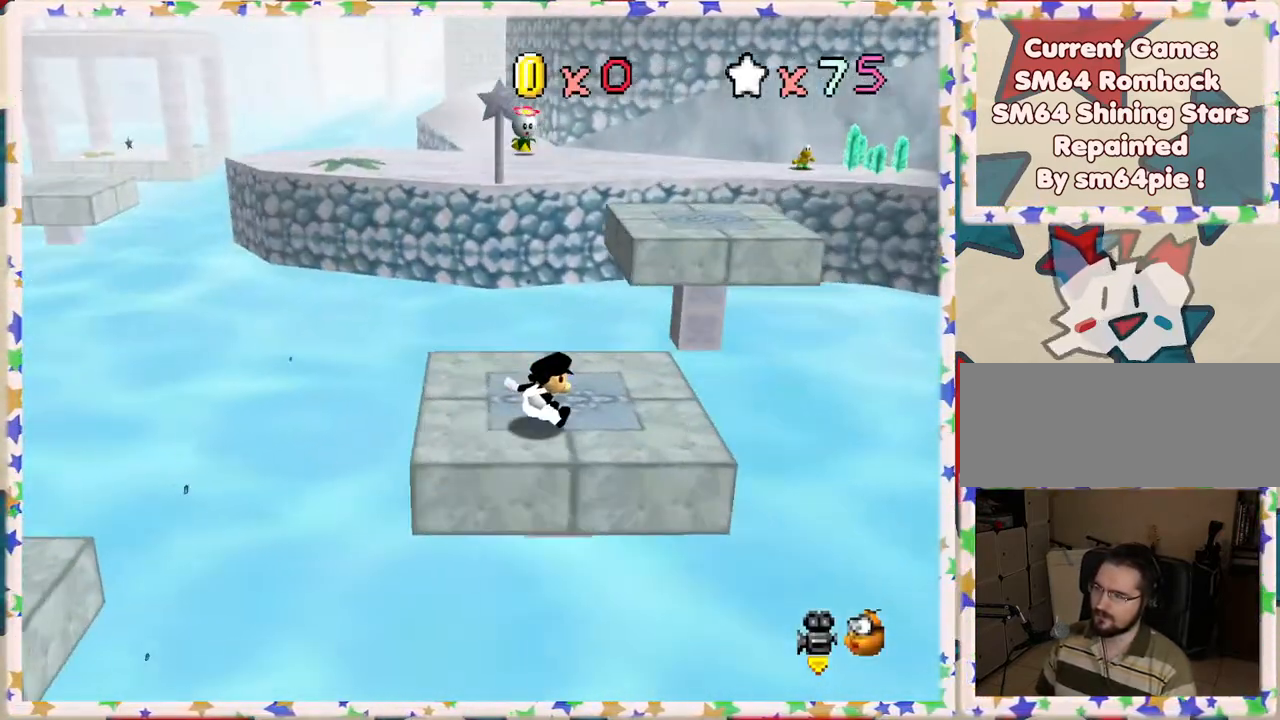
{"buttons": [], "left_stick": "up", "events": [[183, "left_stick", "right"], [333, "left_stick", "up-right"], [450, "left_stick", "up"]]}
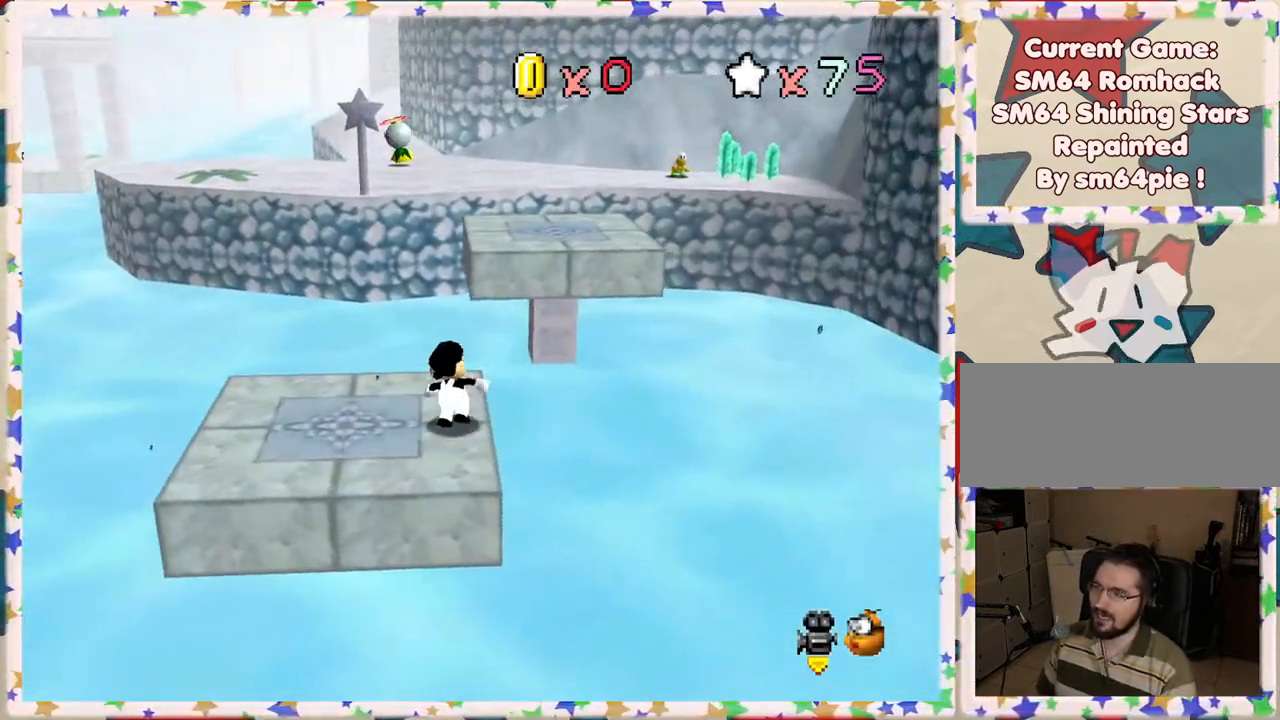
{"buttons": ["Z"], "left_stick": "down", "events": [[67, "Z", "down"], [83, "A", "down"], [233, "left_stick", "up-right"], [350, "A", "up"], [483, "left_stick", "down"]]}
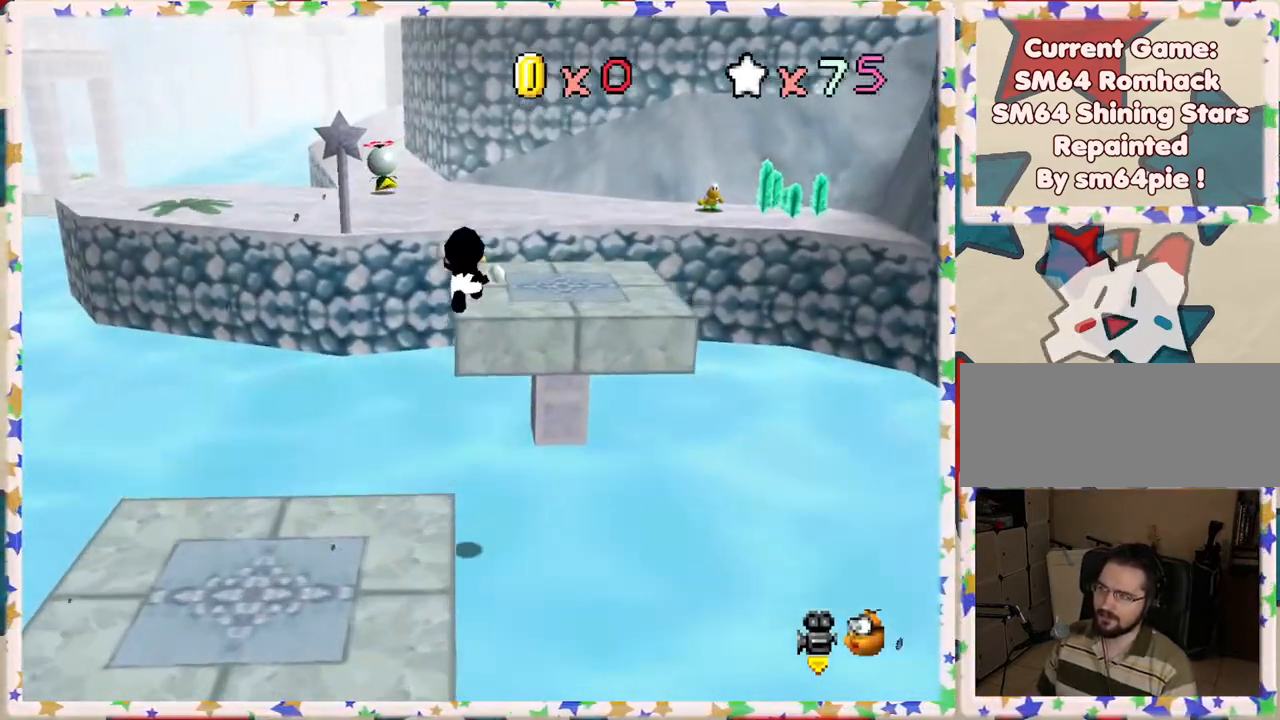
{"buttons": ["Z"], "left_stick": "up", "events": [[333, "left_stick", "center"], [383, "left_stick", "up"]]}
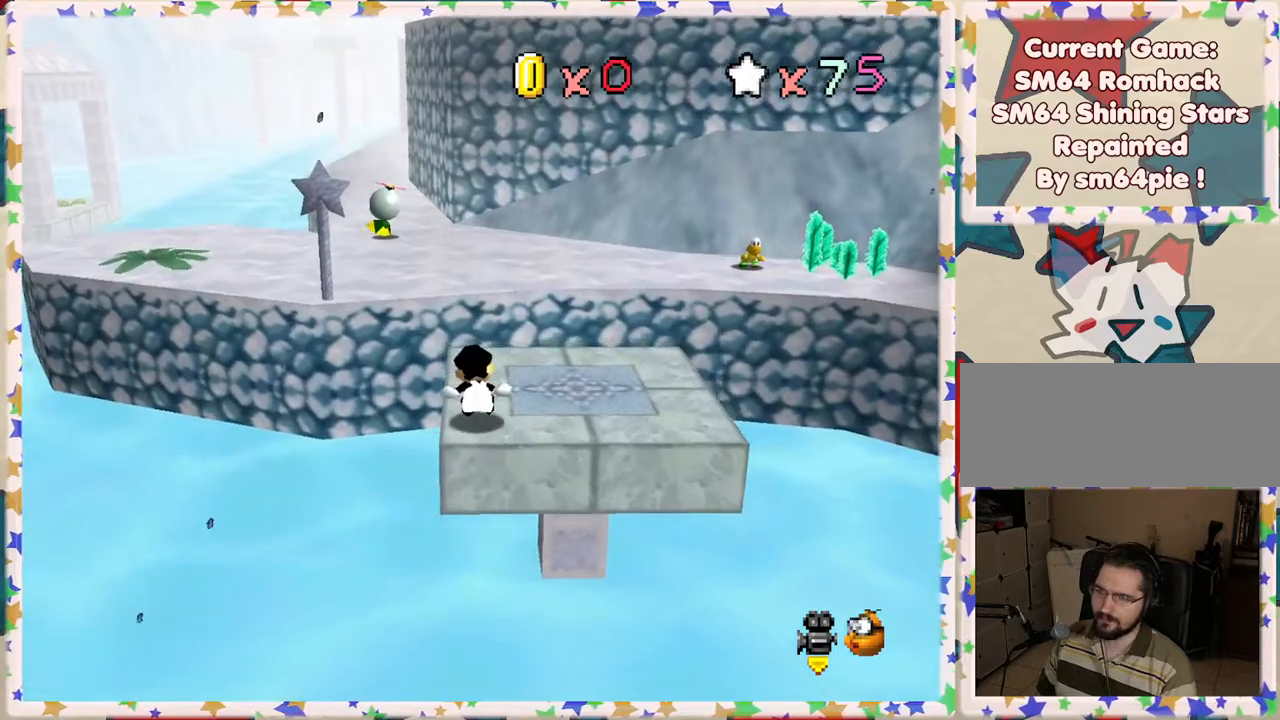
{"buttons": ["A", "Z"], "left_stick": "up-left", "events": [[100, "A", "down"], [250, "left_stick", "up-left"]]}
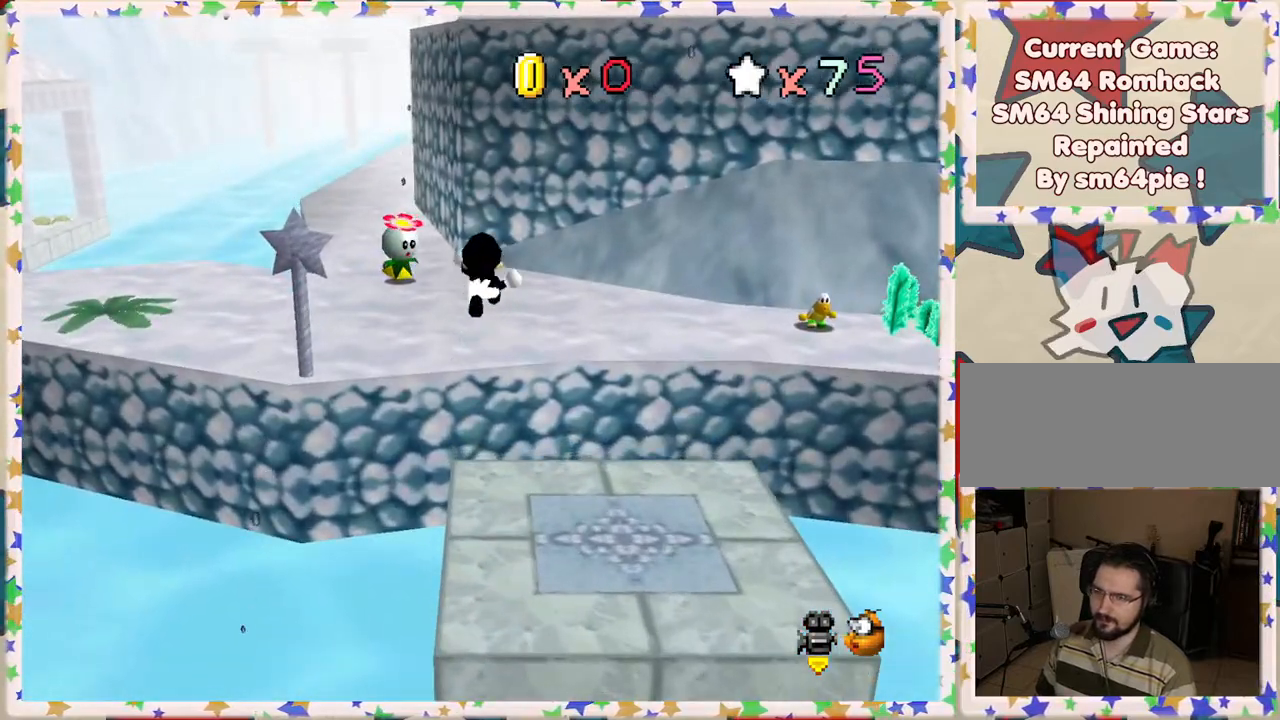
{"buttons": [], "left_stick": "up-left", "events": [[17, "A", "up"], [17, "Z", "up"], [150, "left_stick", "up"], [400, "left_stick", "up-left"]]}
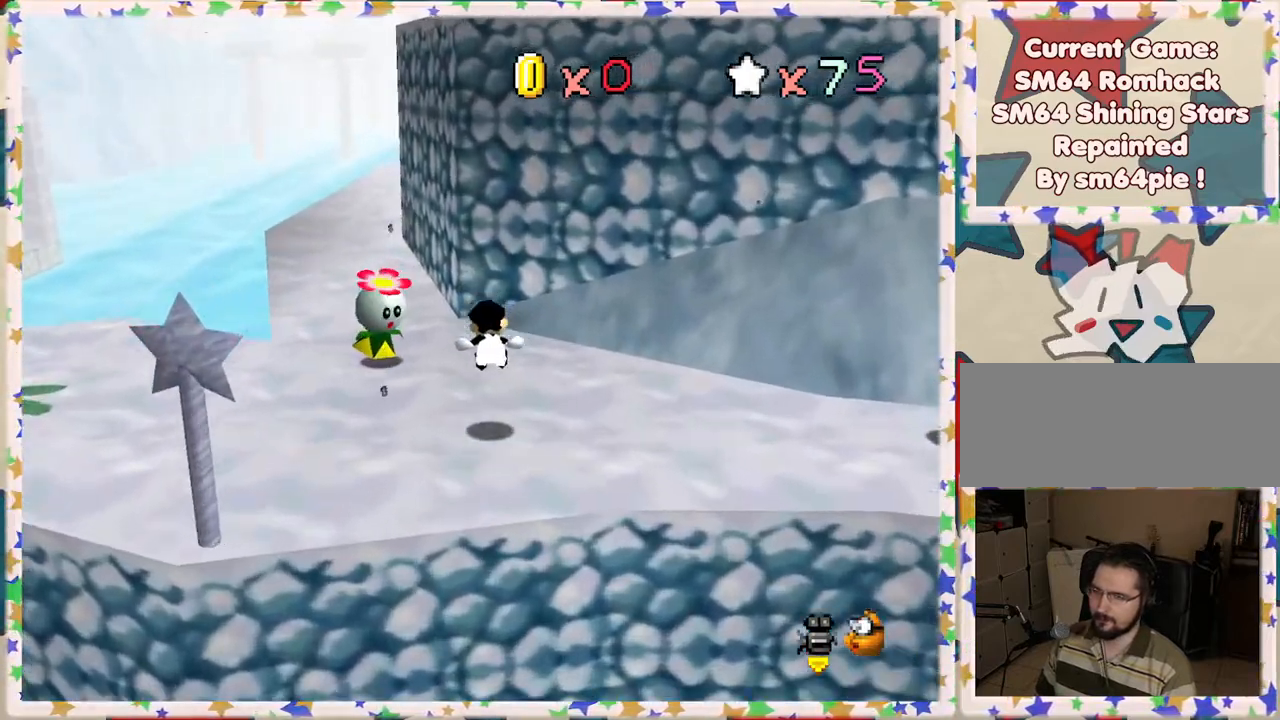
{"buttons": [], "left_stick": "up-left", "events": []}
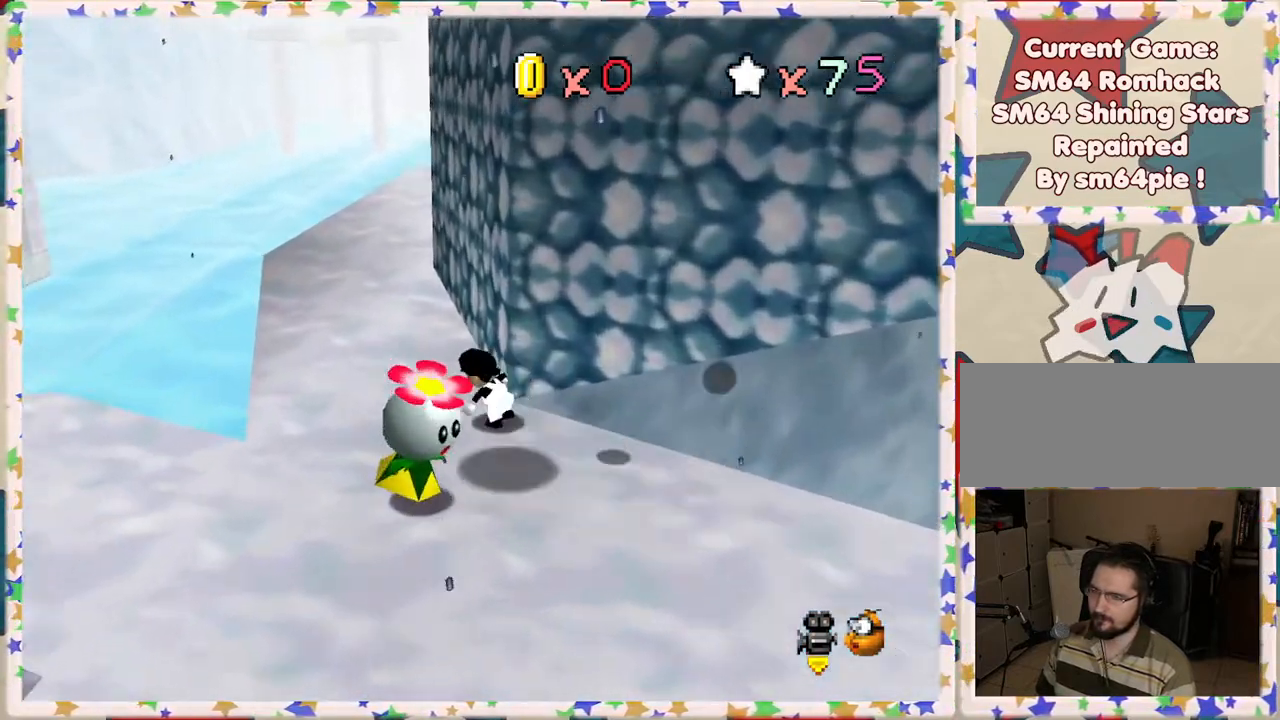
{"buttons": ["A"], "left_stick": "up", "events": [[217, "left_stick", "up"], [333, "A", "down"]]}
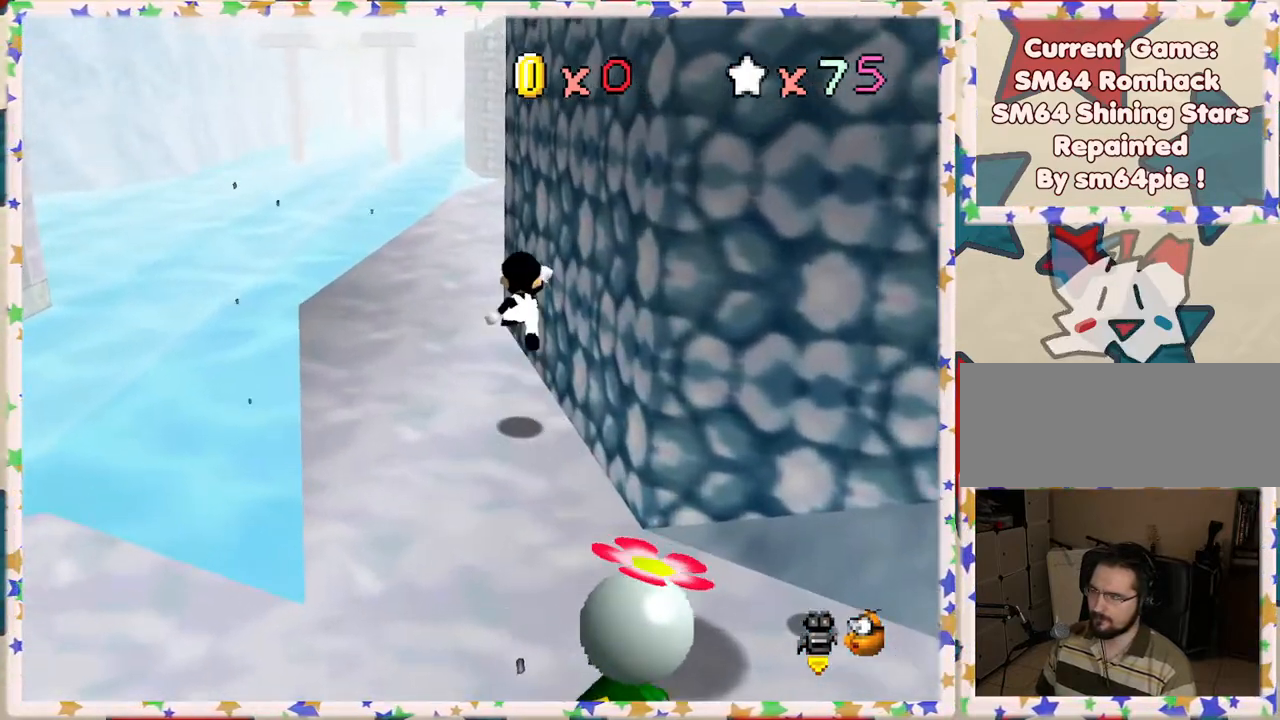
{"buttons": [], "left_stick": "up", "events": [[17, "A", "up"], [17, "left_stick", "up-left"], [83, "B", "down"], [217, "B", "up"], [333, "left_stick", "up"]]}
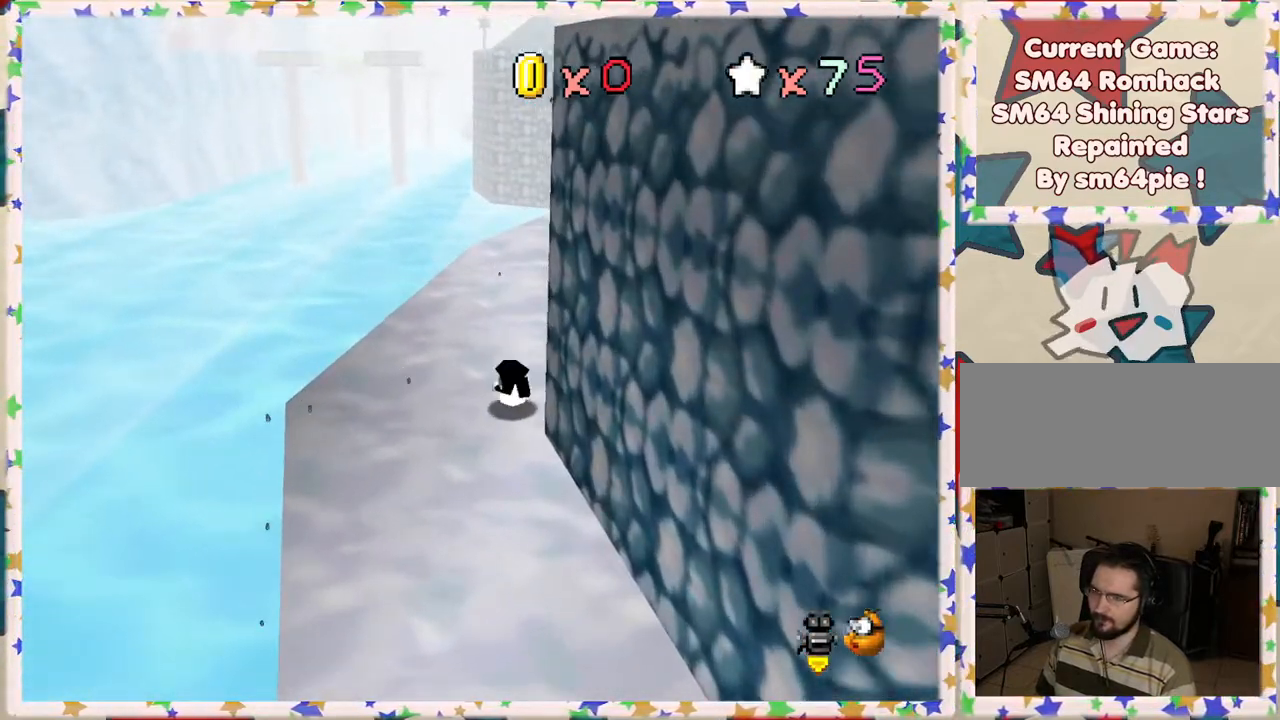
{"buttons": [], "left_stick": "up", "events": [[67, "A", "down"], [83, "left_stick", "up-right"], [200, "A", "up"], [267, "C_LEFT", "down"], [400, "left_stick", "up"], [417, "C_LEFT", "up"]]}
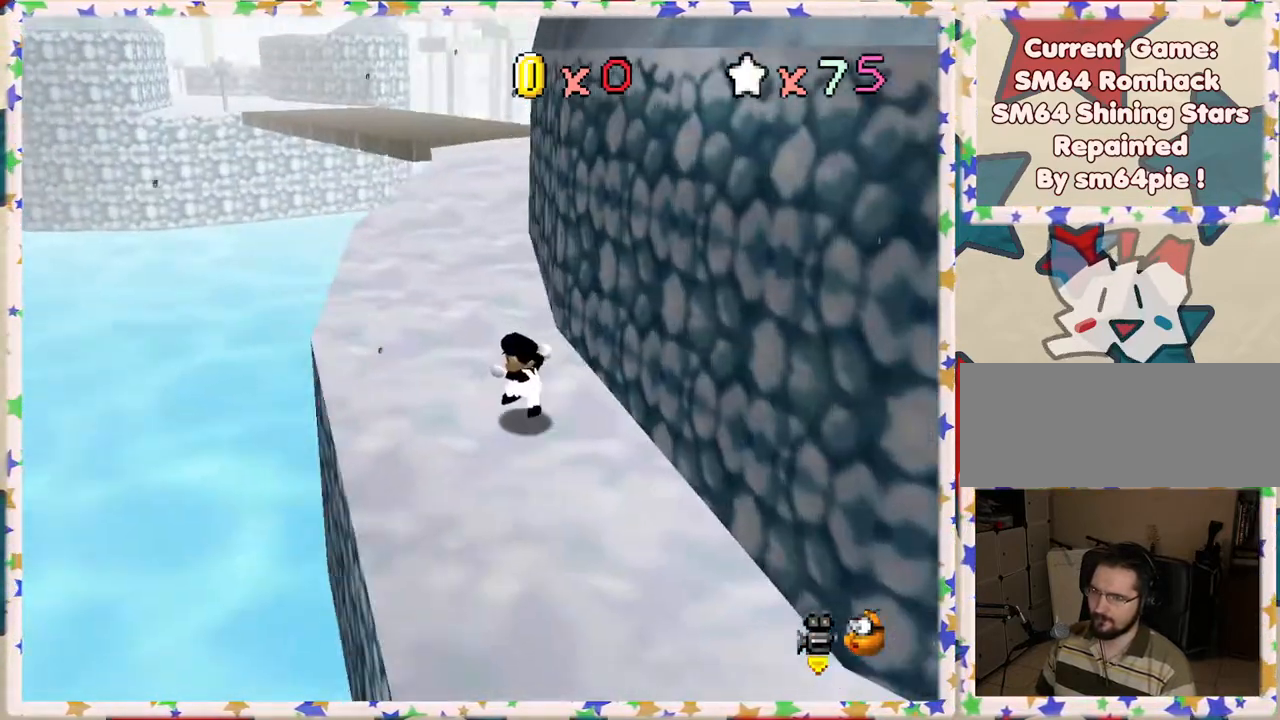
{"buttons": [], "left_stick": "up-left", "events": [[17, "C_LEFT", "down"], [100, "C_LEFT", "up"], [150, "left_stick", "up-left"]]}
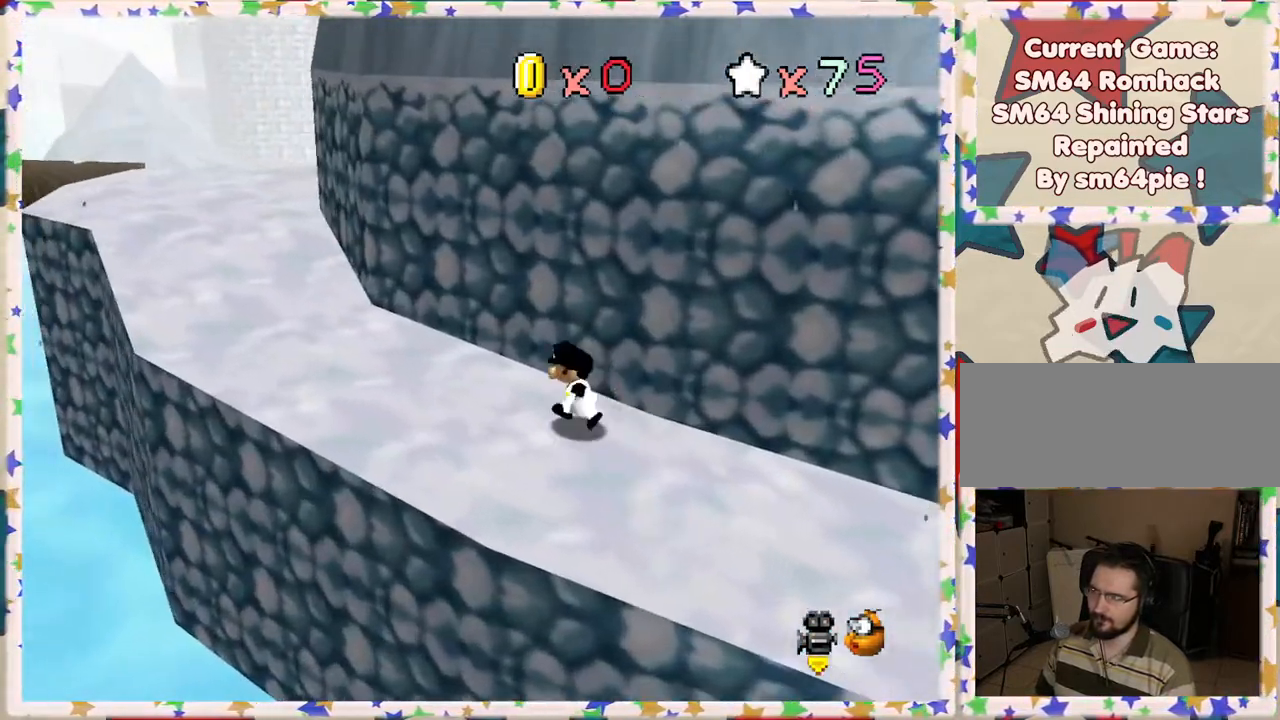
{"buttons": ["B"], "left_stick": "up-left", "events": [[183, "A", "down"], [317, "A", "up"], [367, "B", "down"]]}
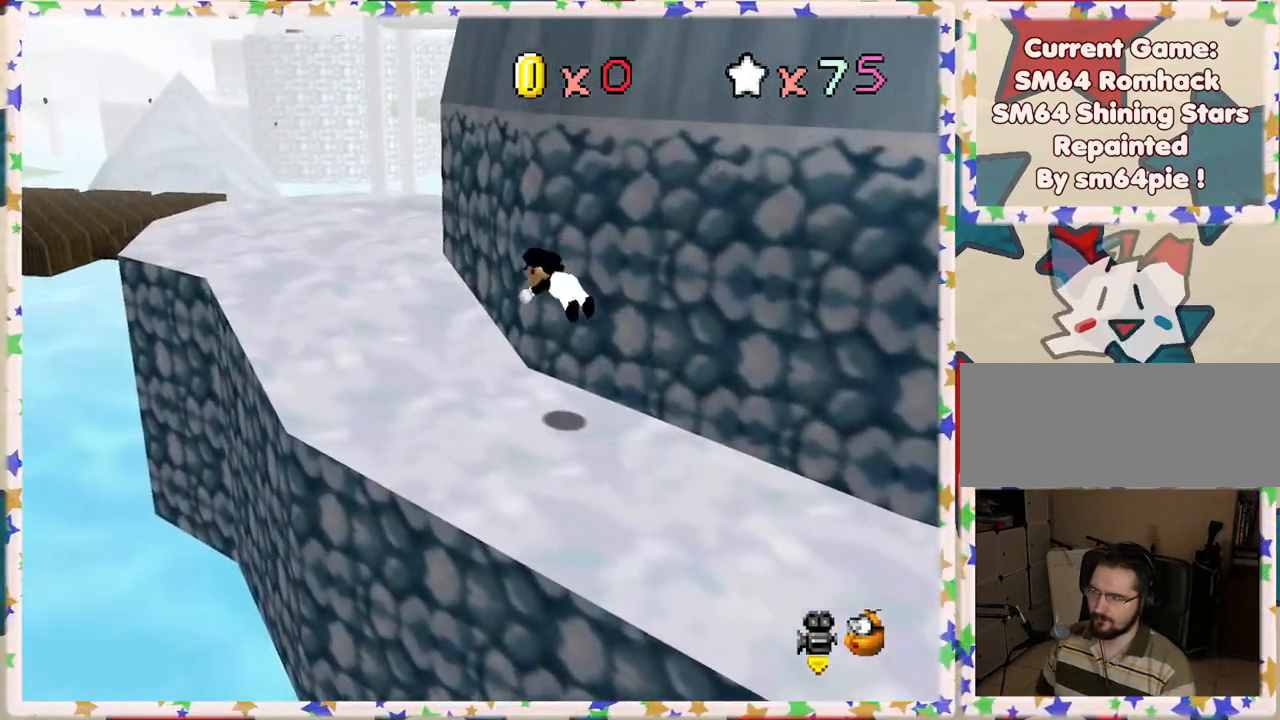
{"buttons": [], "left_stick": "up", "events": [[17, "B", "up"], [333, "A", "down"], [433, "left_stick", "up"], [450, "A", "up"]]}
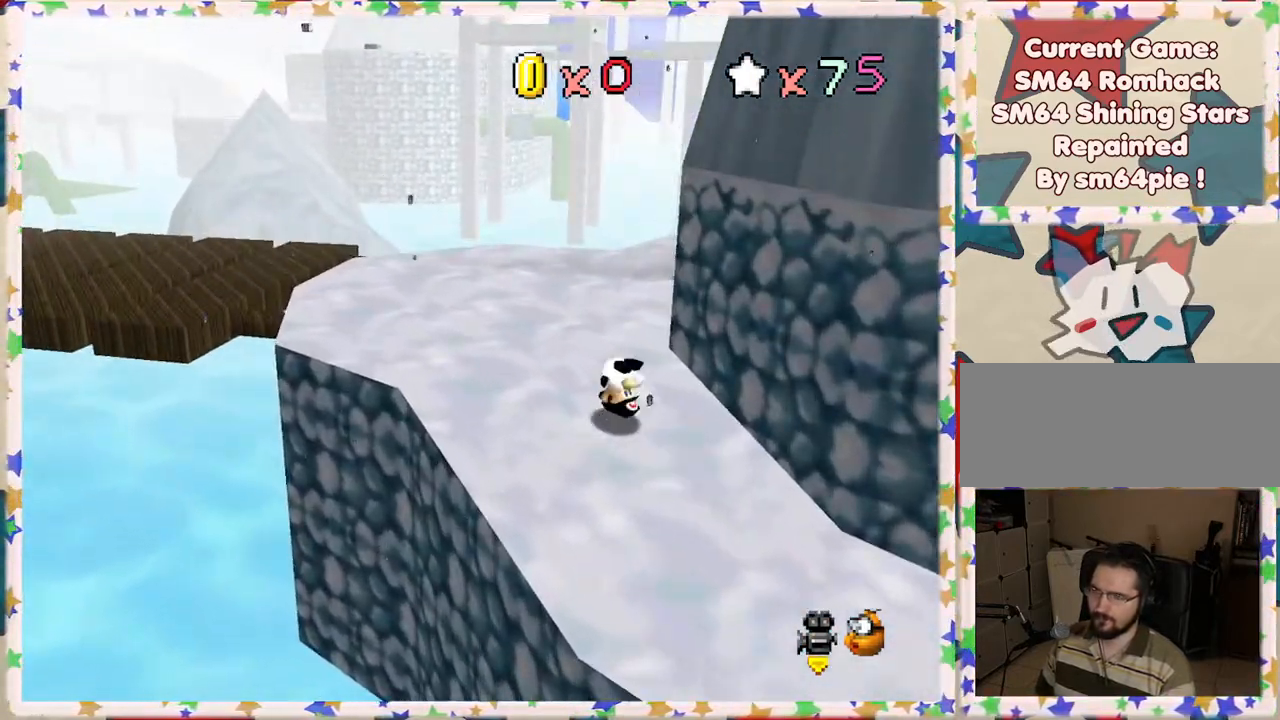
{"buttons": ["C_RIGHT"], "left_stick": "up", "events": [[50, "C_RIGHT", "down"], [183, "C_RIGHT", "up"], [417, "C_RIGHT", "down"]]}
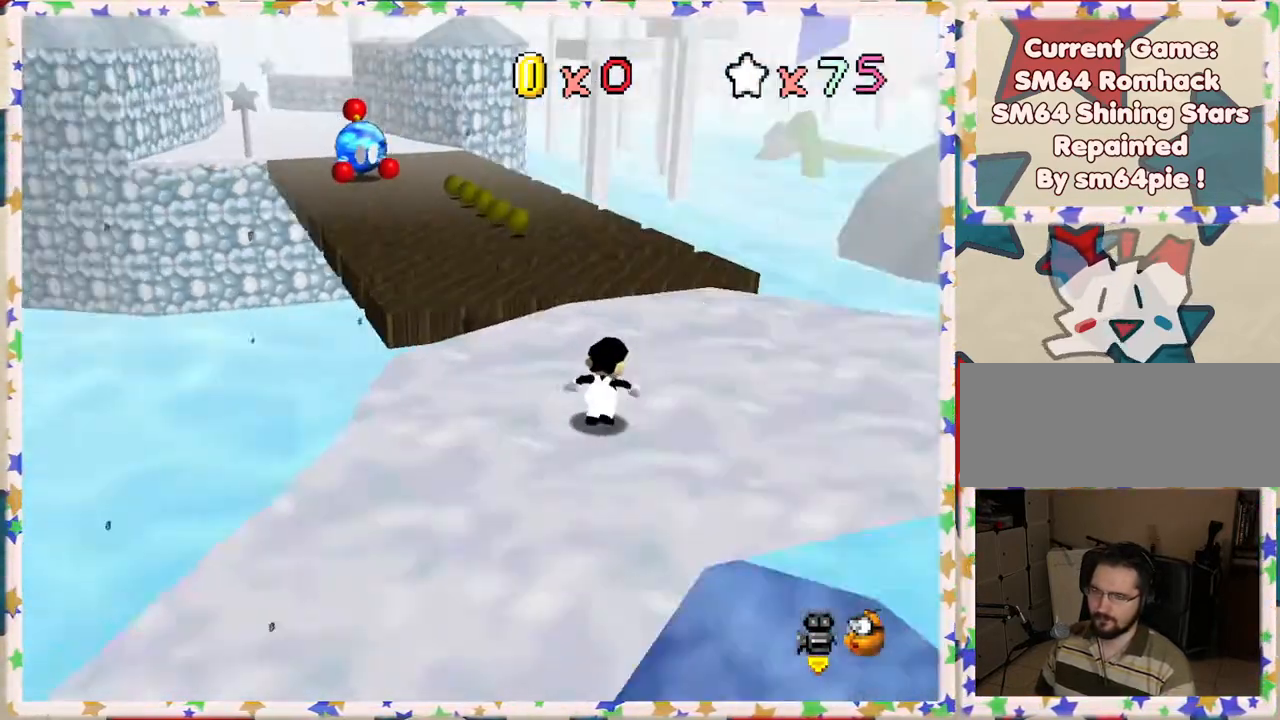
{"buttons": ["A", "Z"], "left_stick": "up", "events": [[17, "C_RIGHT", "up"], [433, "Z", "down"], [467, "A", "down"]]}
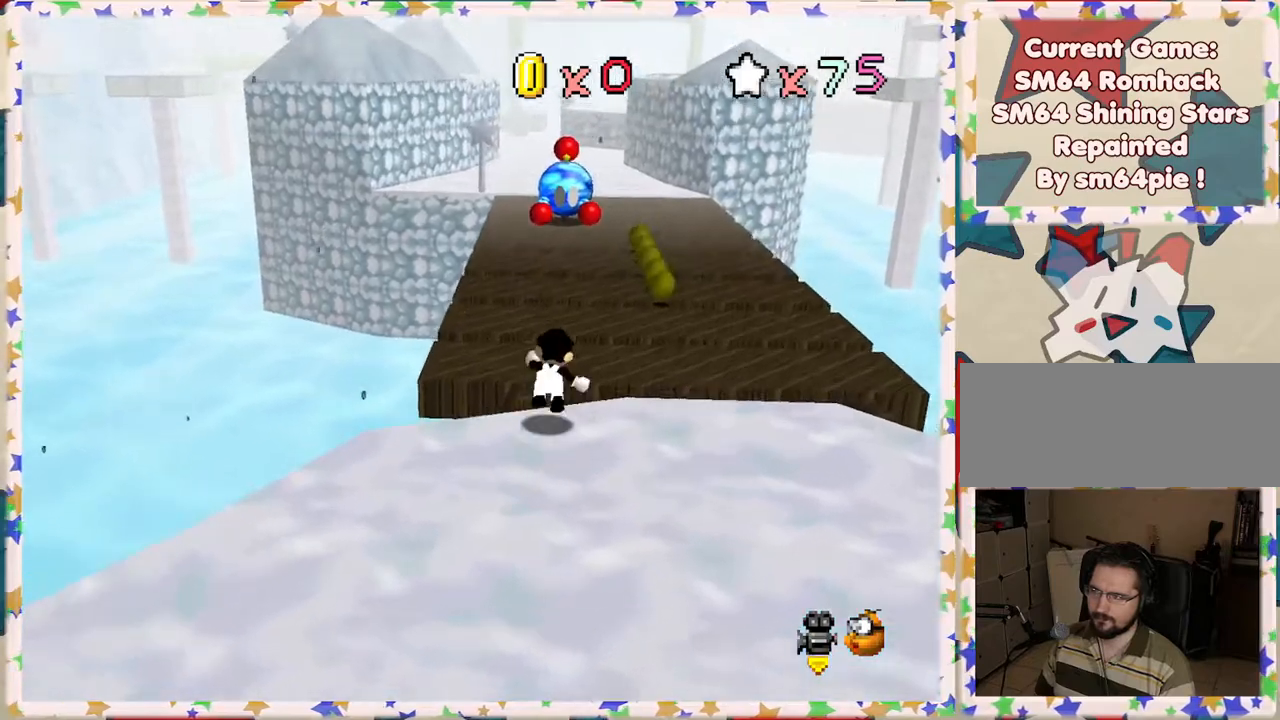
{"buttons": [], "left_stick": "right", "events": [[83, "left_stick", "up-right"], [117, "A", "up"], [200, "left_stick", "right"], [350, "Z", "up"]]}
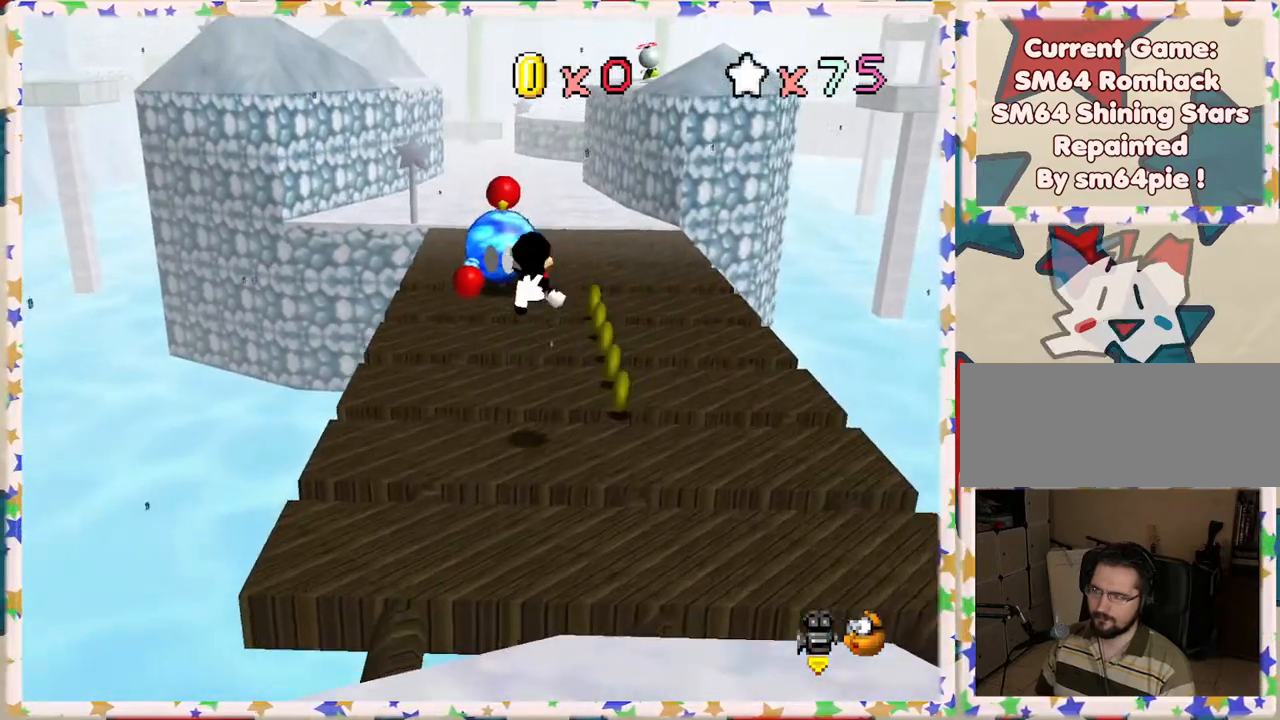
{"buttons": [], "left_stick": "right", "events": []}
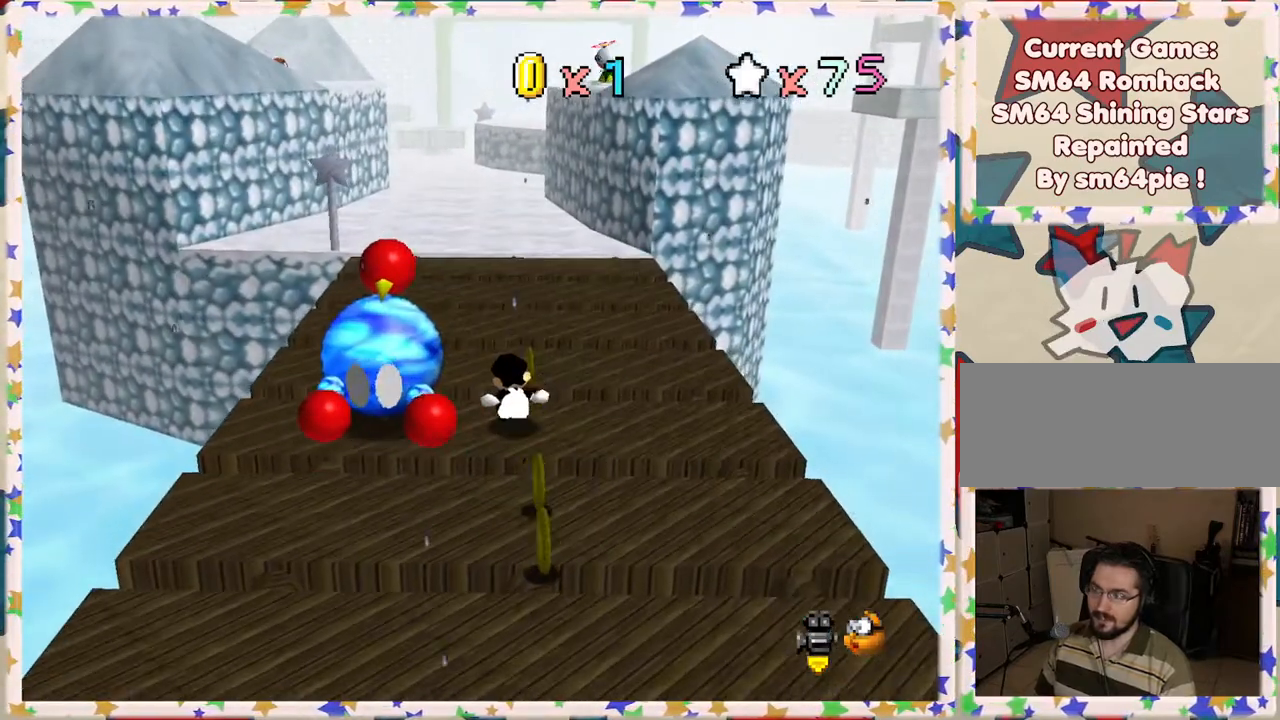
{"buttons": ["A"], "left_stick": "up", "events": [[33, "left_stick", "up"], [467, "A", "down"]]}
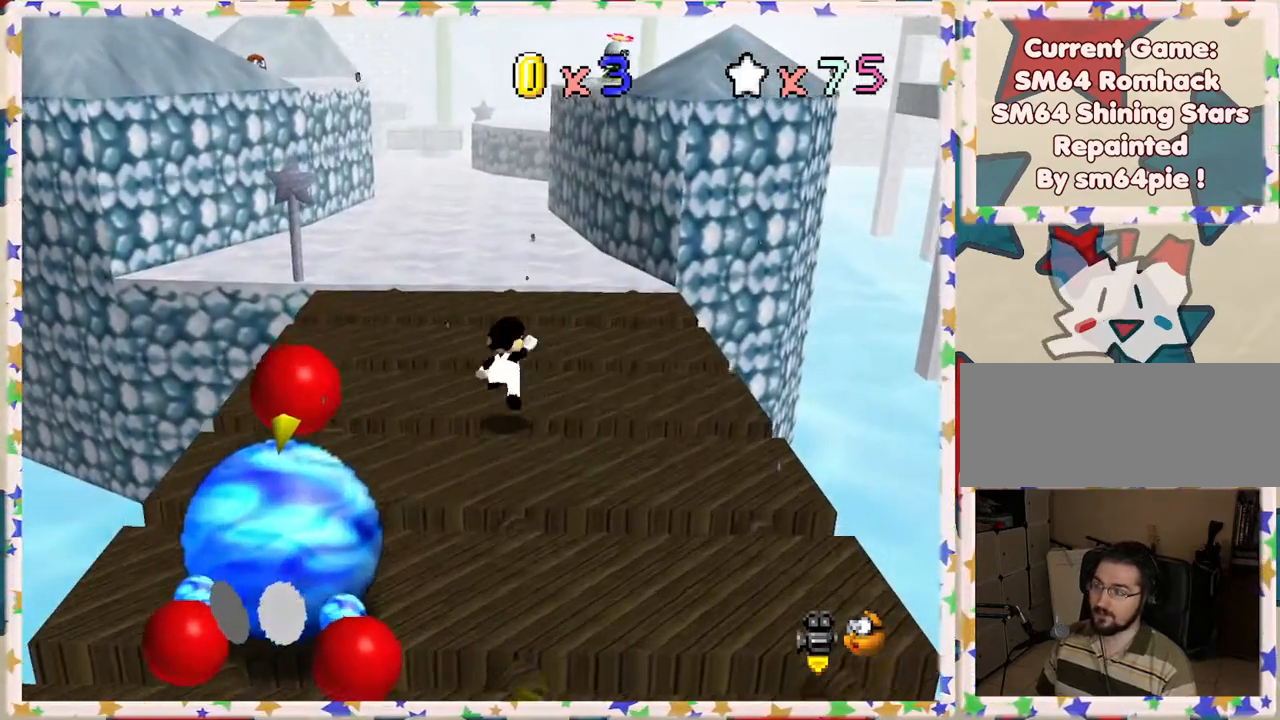
{"buttons": [], "left_stick": "up", "events": [[150, "A", "up"], [150, "B", "down"], [467, "B", "up"]]}
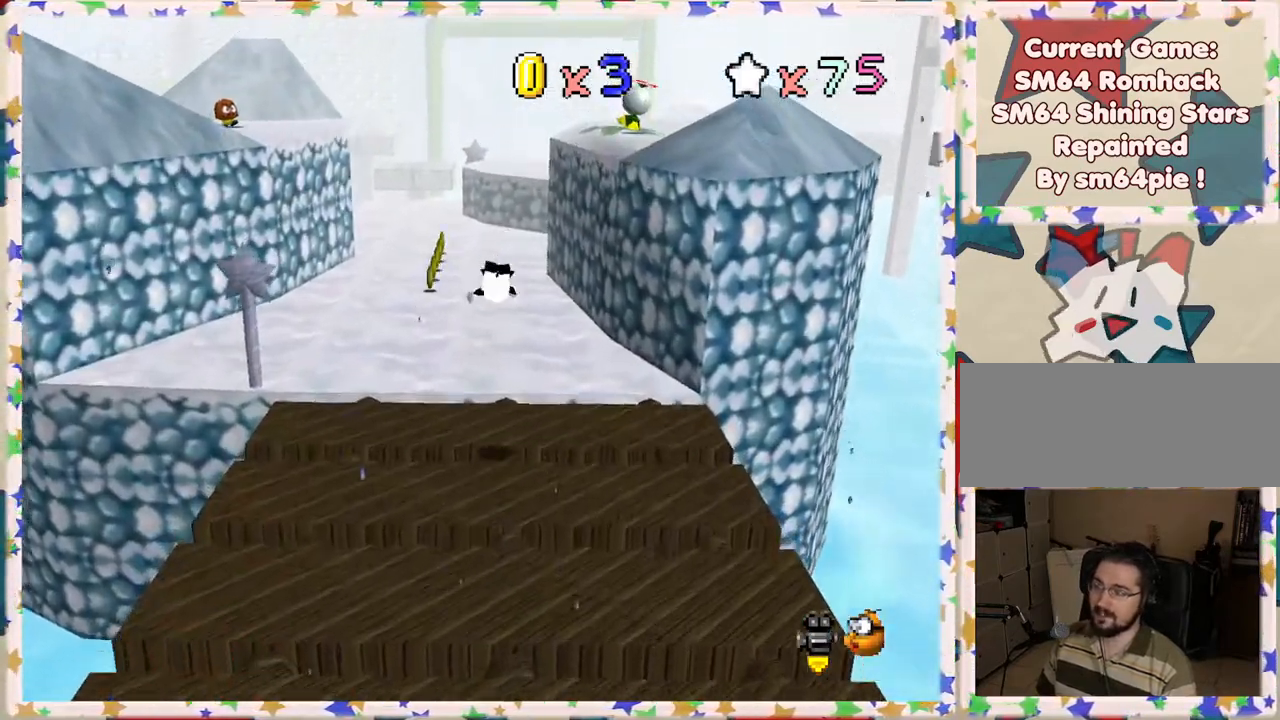
{"buttons": ["A"], "left_stick": "up", "events": [[433, "A", "down"]]}
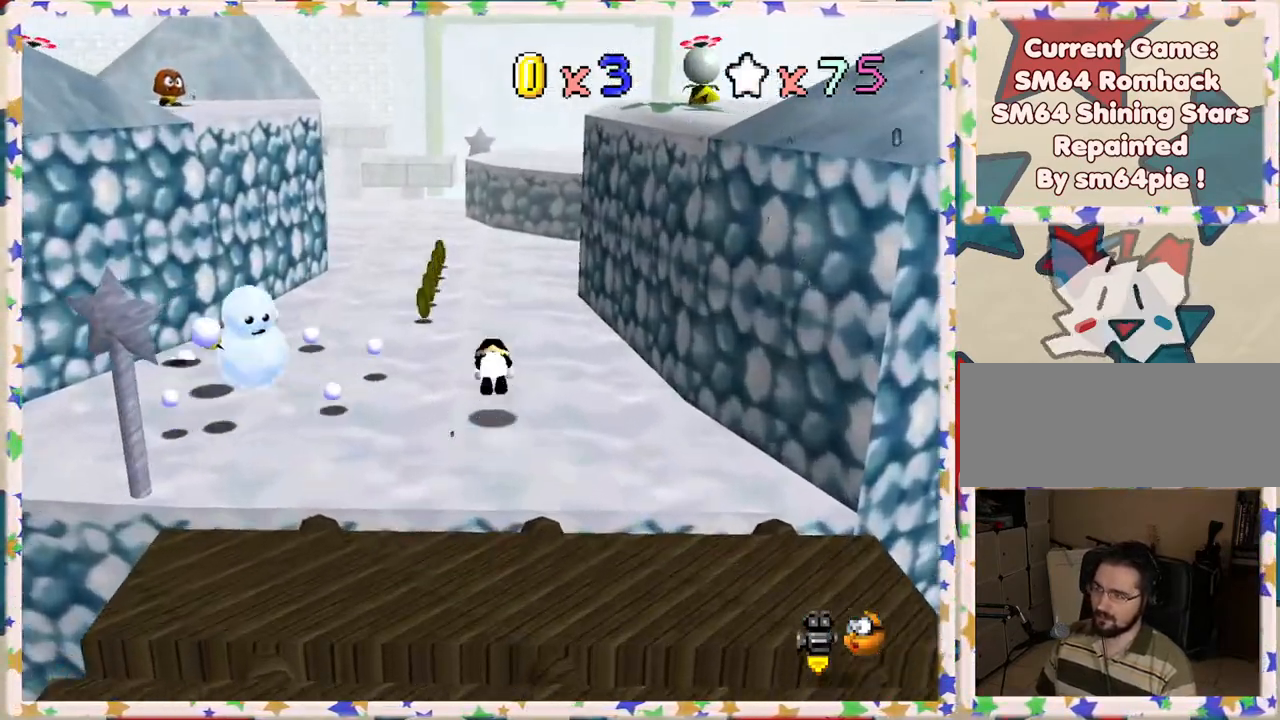
{"buttons": [], "left_stick": "up", "events": [[117, "A", "up"]]}